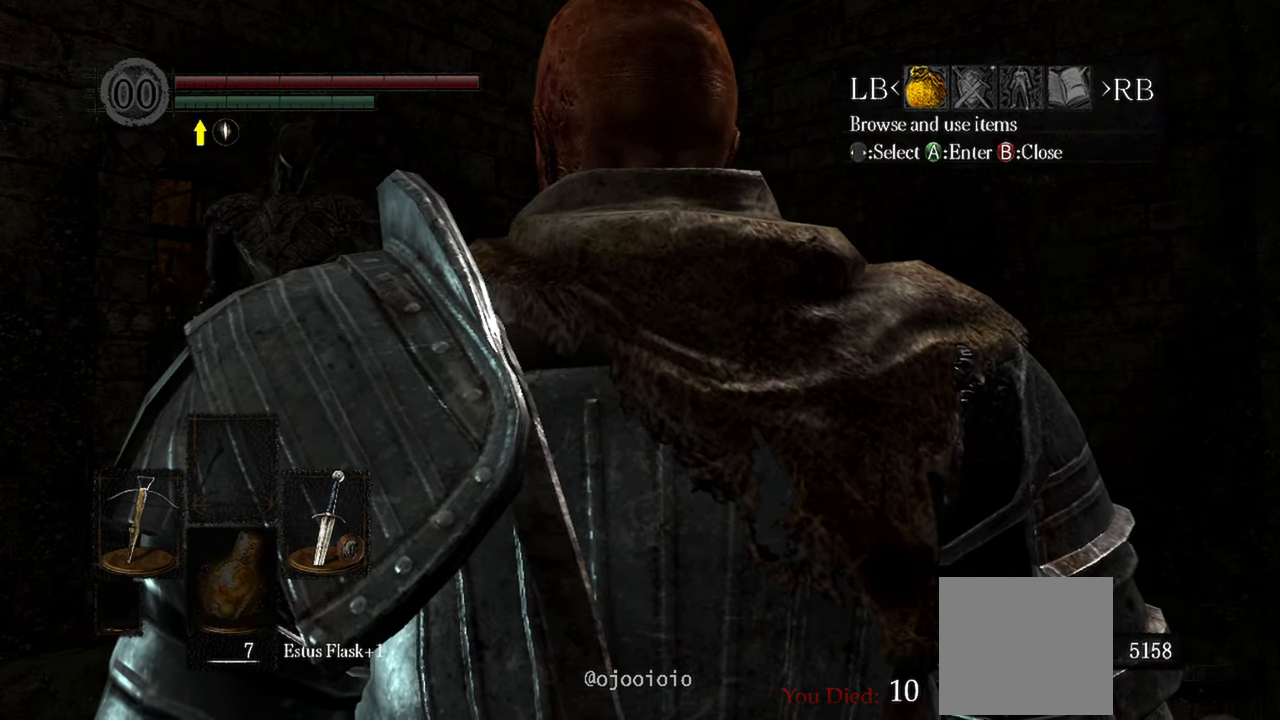
Gameplay with a controller (Xbox layout); each line is a JSON object with the inputs held at the frame after it. "events" lists button and stick changes between this image and that frame as [ms after this image, input, new state], when the widget could be followed in between.
{"buttons": [], "left_stick": "center", "right_stick": "center", "events": [[100, "R1", "up"], [167, "A", "down"], [267, "A", "up"]]}
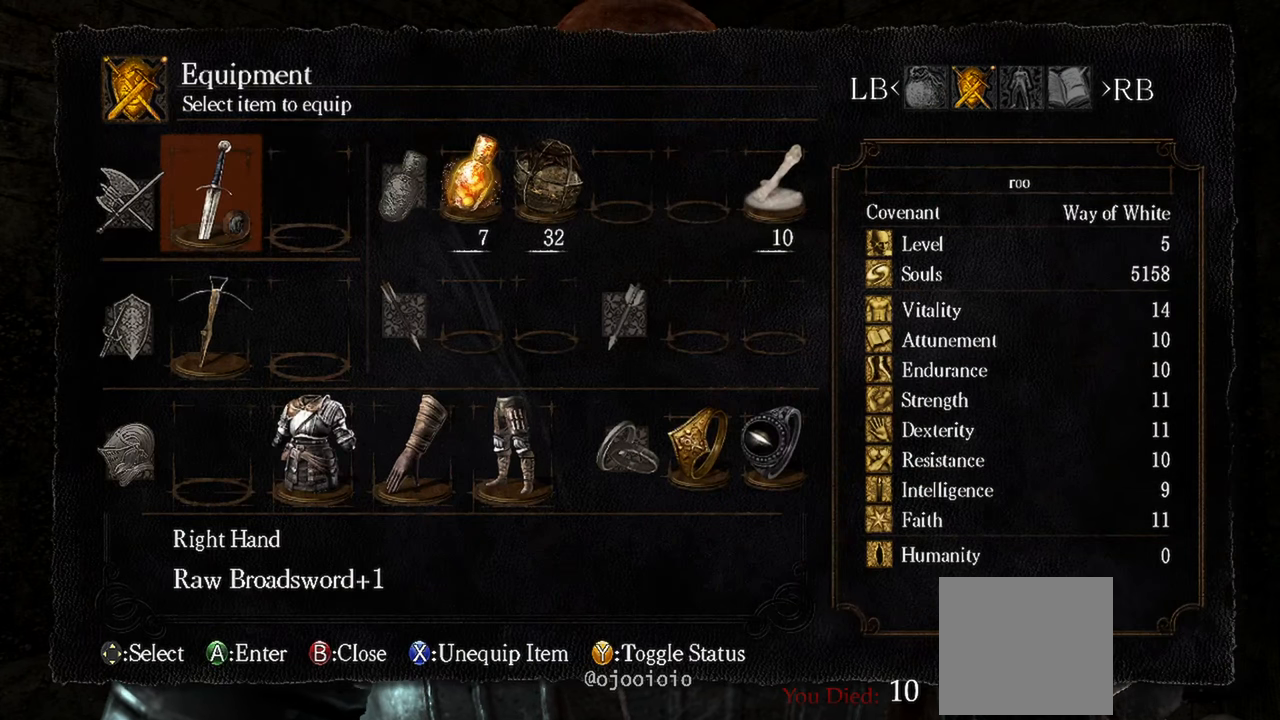
{"buttons": [], "left_stick": "center", "right_stick": "center", "events": [[67, "L1", "down"], [250, "L1", "up"]]}
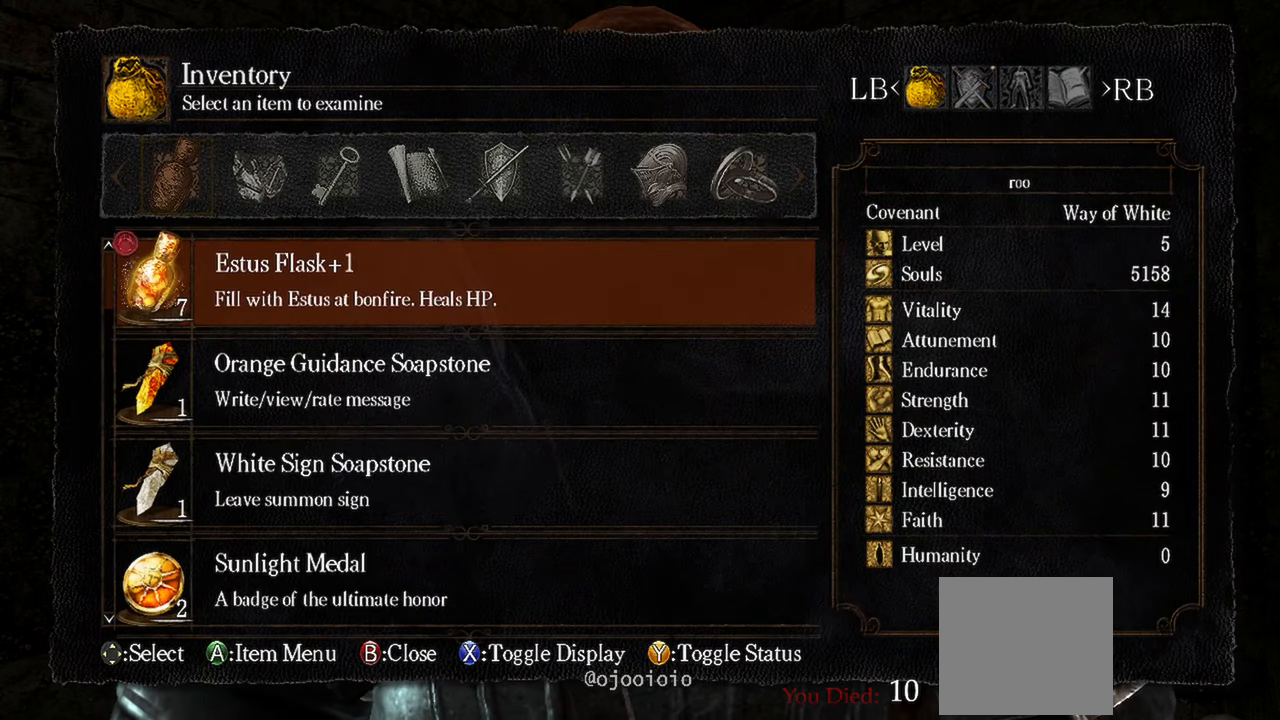
{"buttons": [], "left_stick": "center", "right_stick": "center", "events": []}
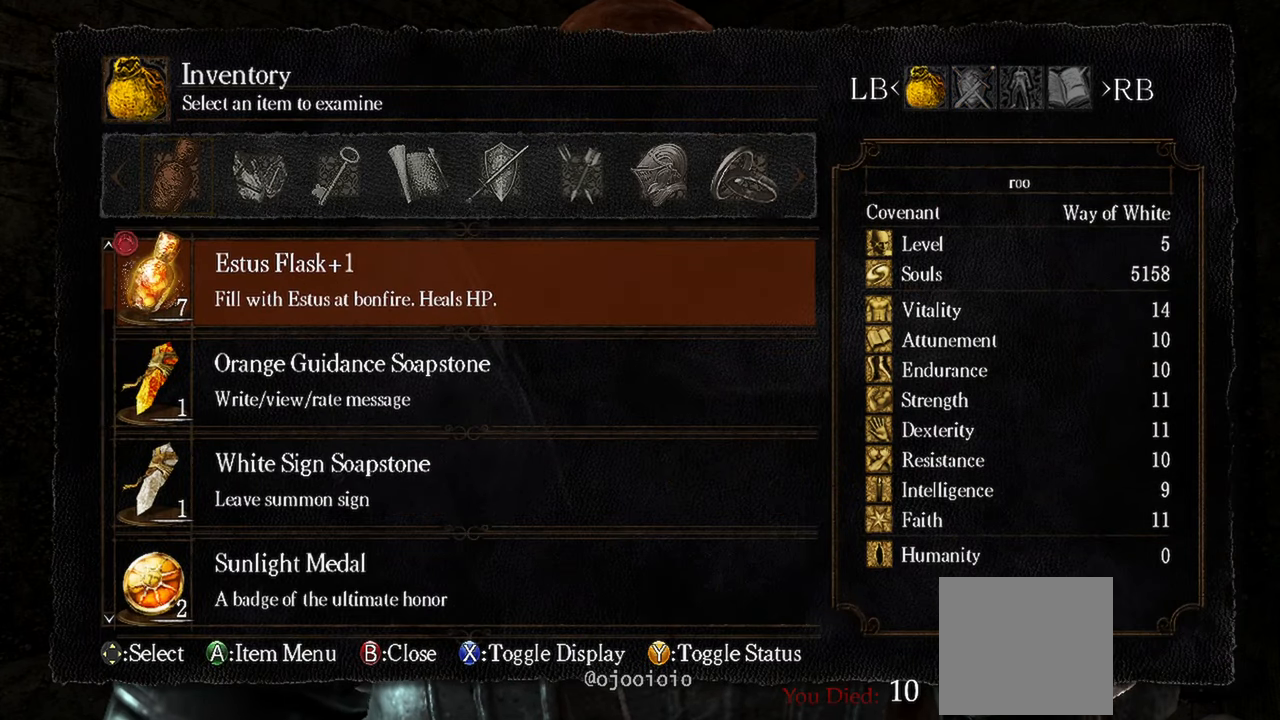
{"buttons": [], "left_stick": "center", "right_stick": "center", "events": []}
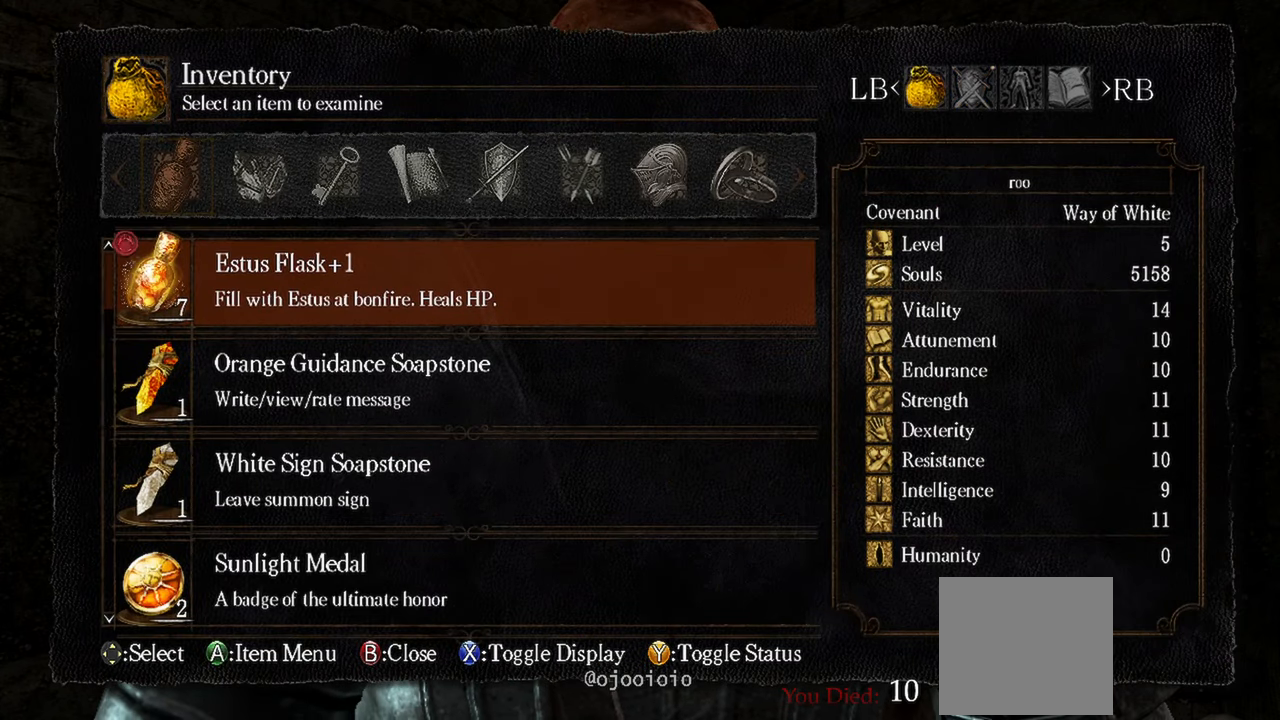
{"buttons": [], "left_stick": "center", "right_stick": "center", "events": [[67, "R1", "down"], [183, "R1", "up"]]}
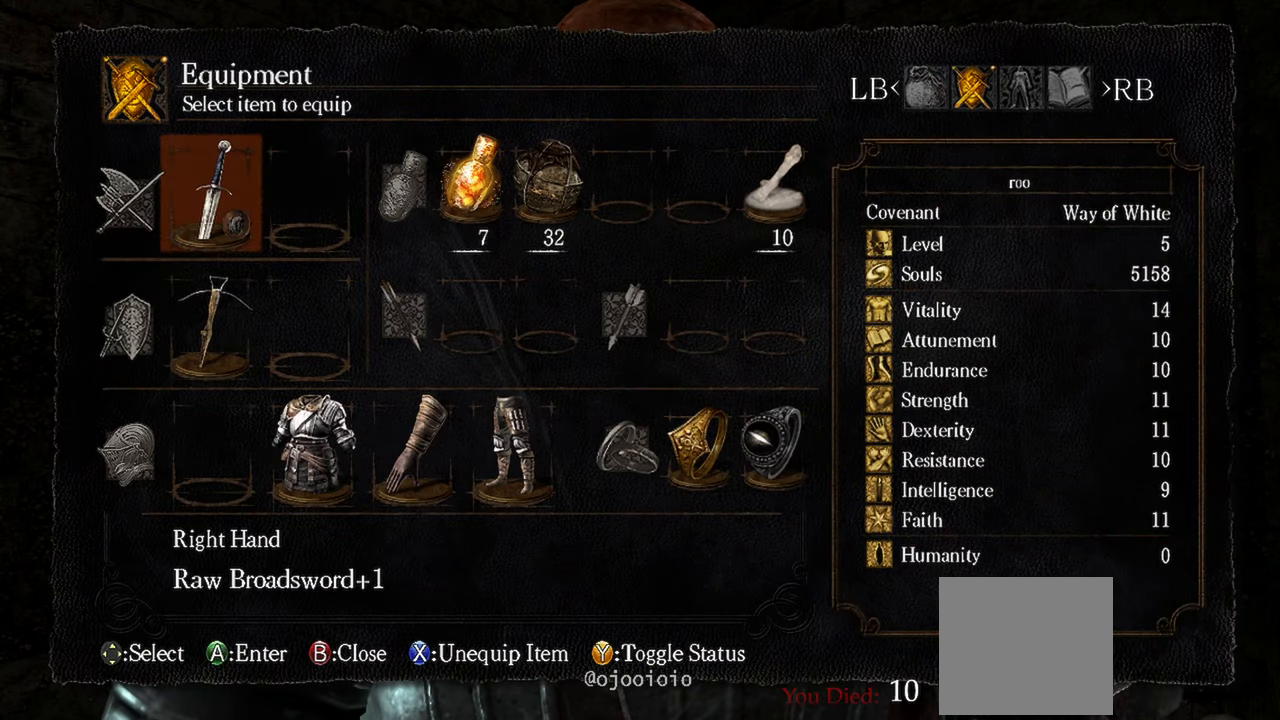
{"buttons": ["DPAD_DOWN"], "left_stick": "center", "right_stick": "center", "events": [[350, "DPAD_DOWN", "down"]]}
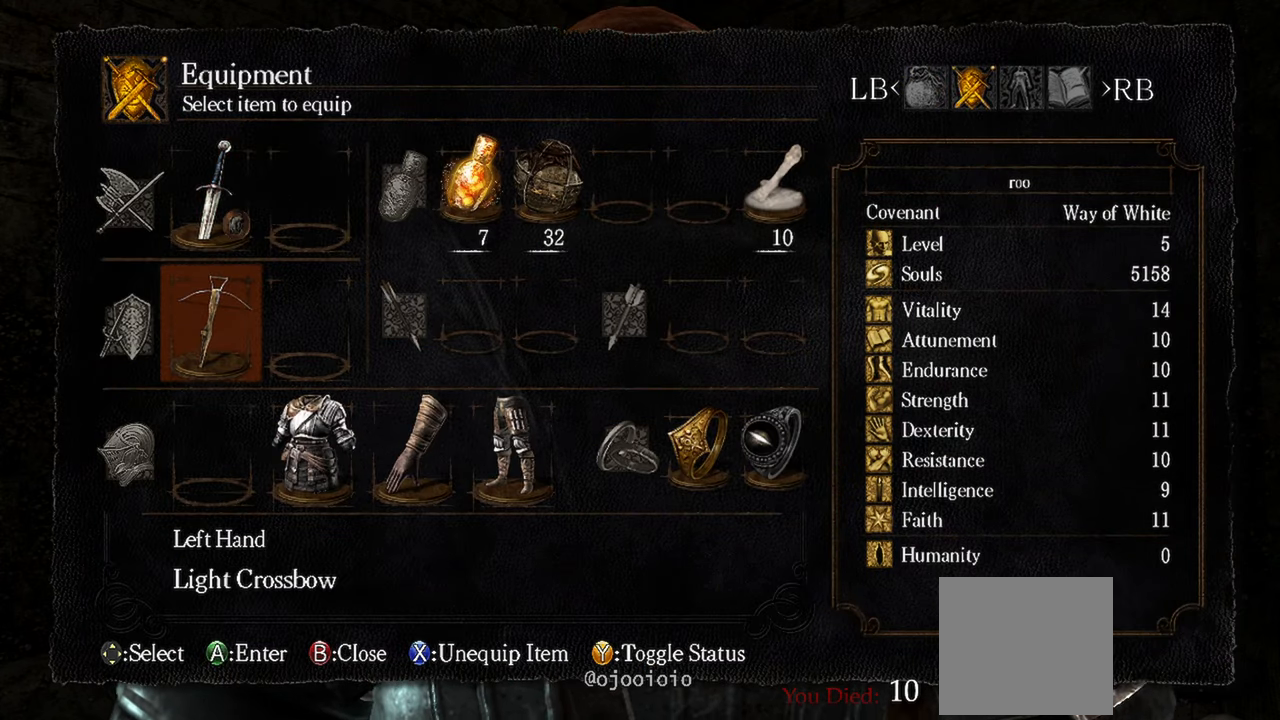
{"buttons": ["DPAD_RIGHT"], "left_stick": "center", "right_stick": "center", "events": [[33, "DPAD_DOWN", "up"], [250, "DPAD_RIGHT", "down"], [367, "DPAD_RIGHT", "up"], [467, "DPAD_RIGHT", "down"]]}
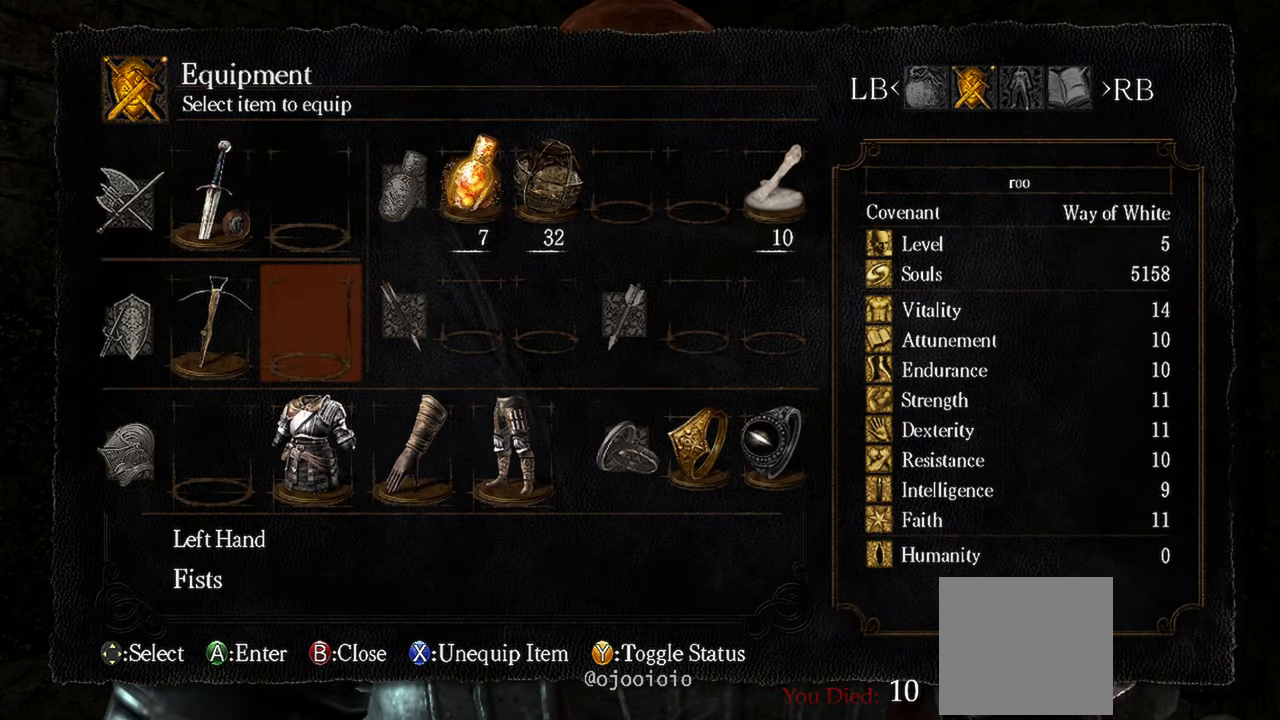
{"buttons": ["DPAD_RIGHT"], "left_stick": "center", "right_stick": "center", "events": [[133, "DPAD_RIGHT", "up"], [267, "DPAD_RIGHT", "down"], [400, "DPAD_RIGHT", "up"], [467, "DPAD_RIGHT", "down"]]}
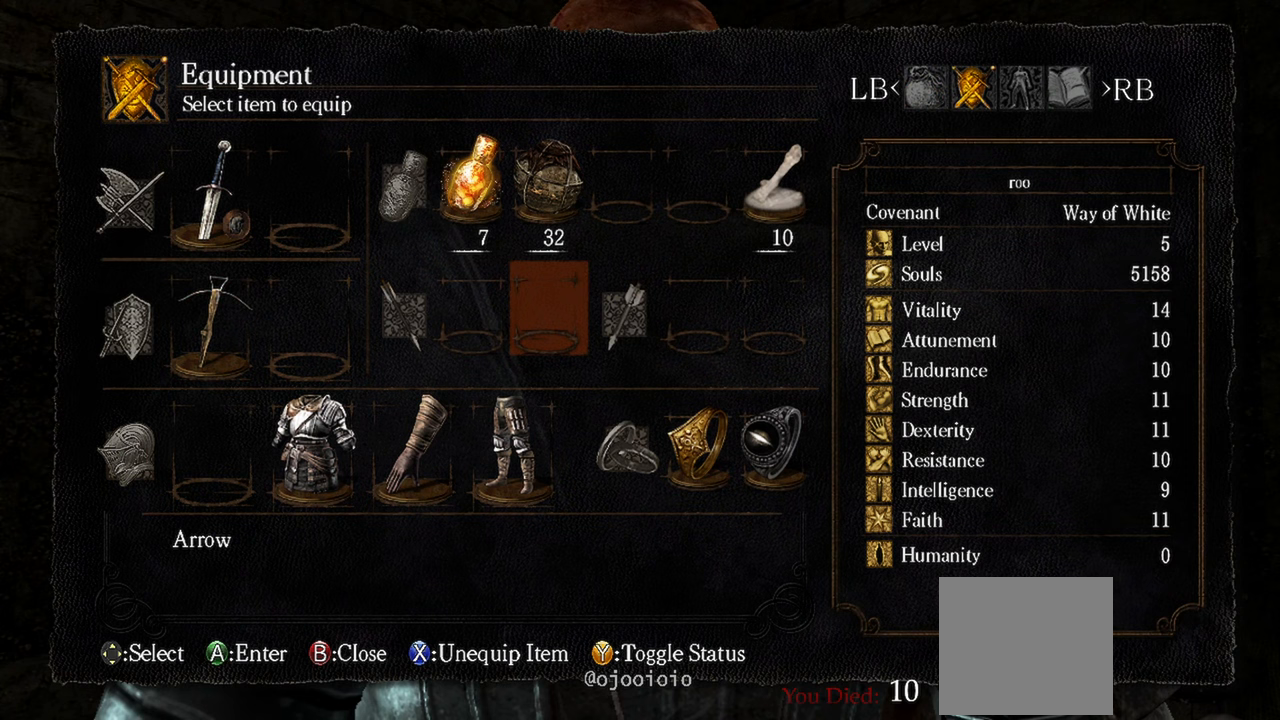
{"buttons": ["A"], "left_stick": "center", "right_stick": "center", "events": [[283, "DPAD_RIGHT", "up"], [467, "A", "down"]]}
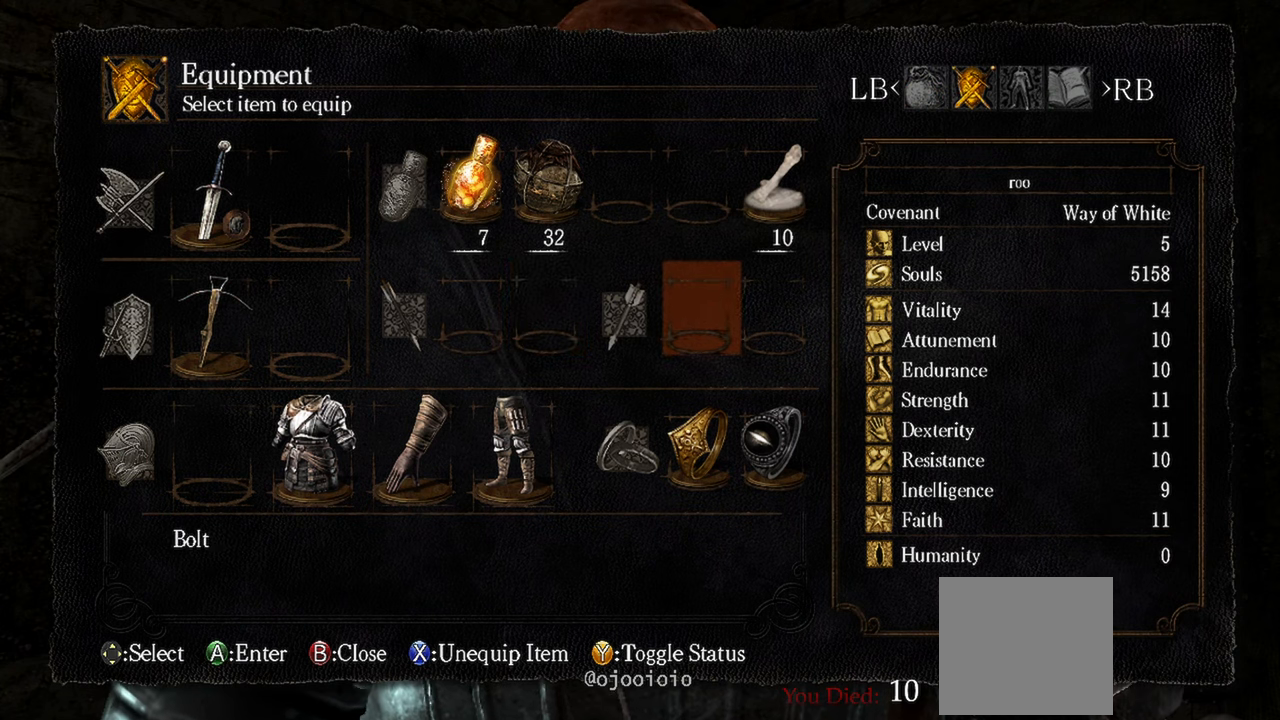
{"buttons": [], "left_stick": "center", "right_stick": "center", "events": [[100, "A", "up"]]}
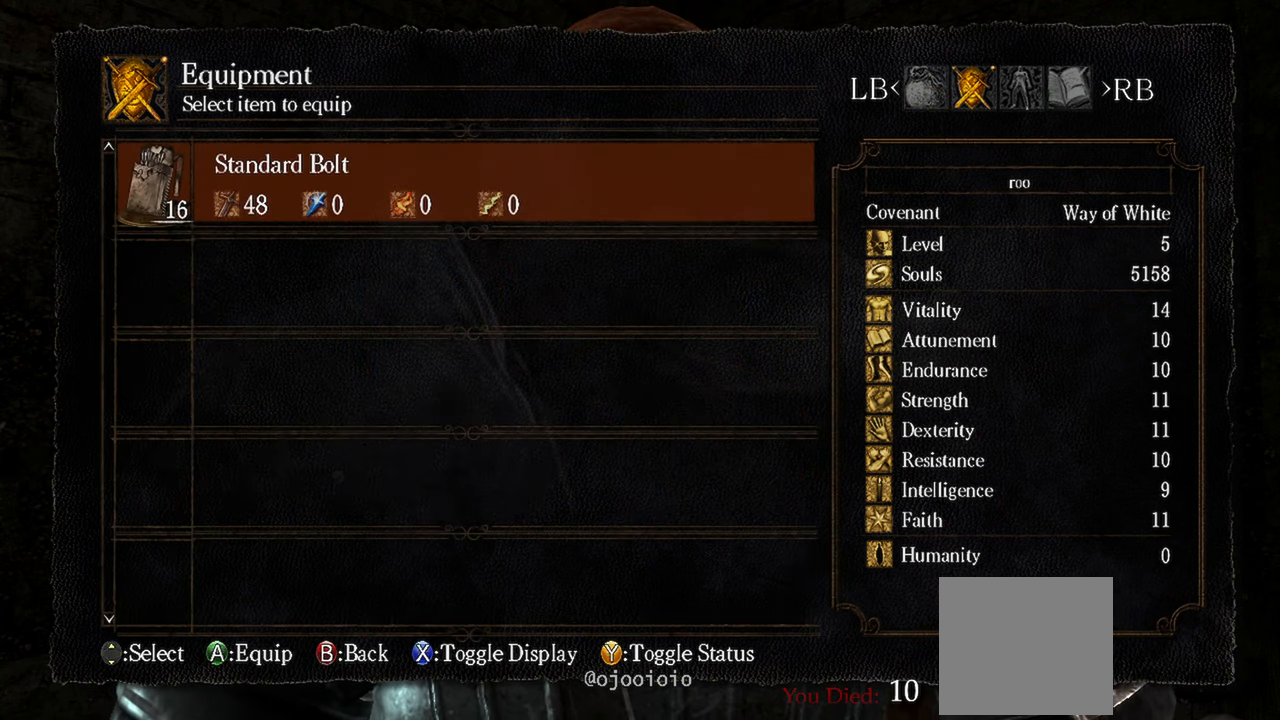
{"buttons": [], "left_stick": "center", "right_stick": "center", "events": [[300, "A", "down"], [400, "A", "up"]]}
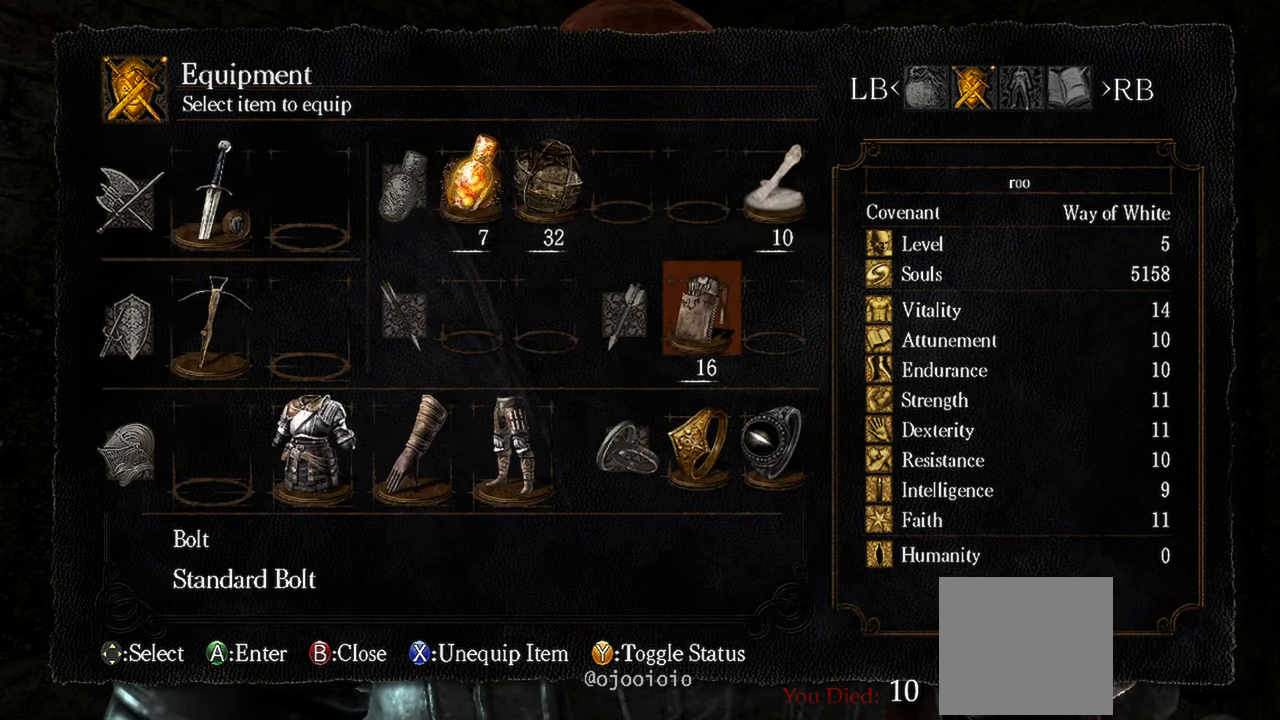
{"buttons": [], "left_stick": "center", "right_stick": "center", "events": [[283, "START", "down"], [450, "START", "up"]]}
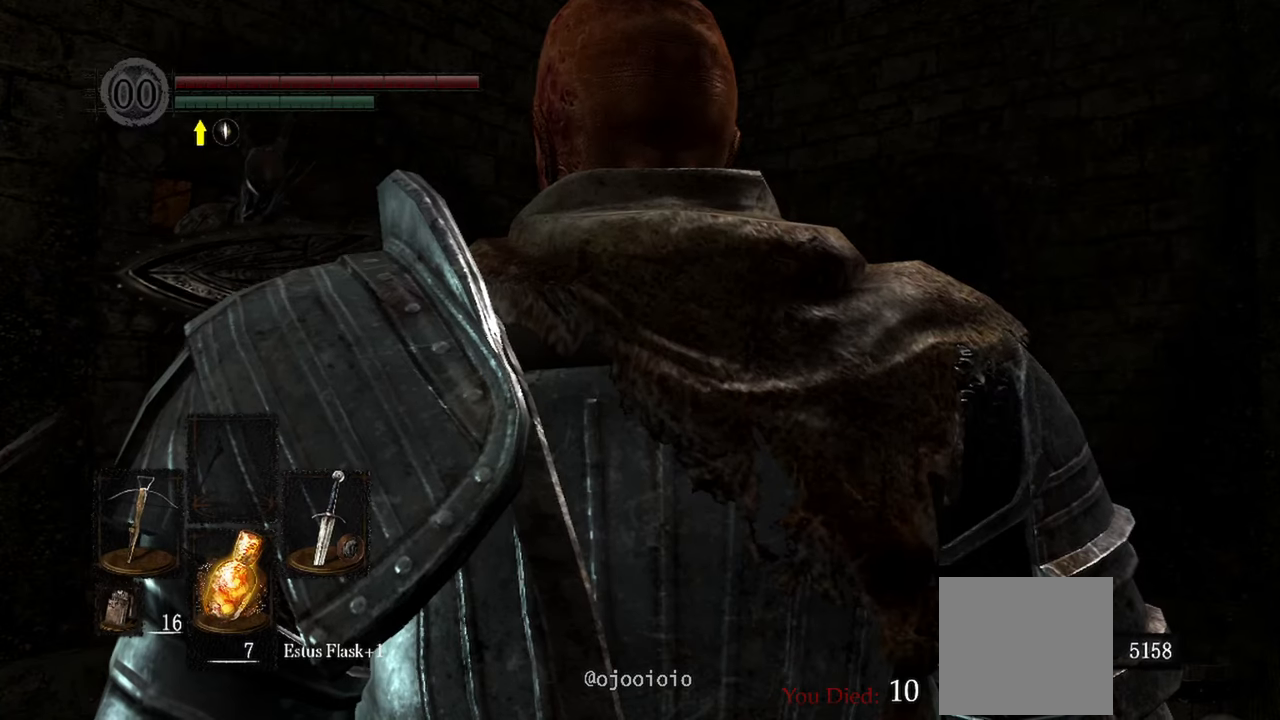
{"buttons": [], "left_stick": "center", "right_stick": "center", "events": []}
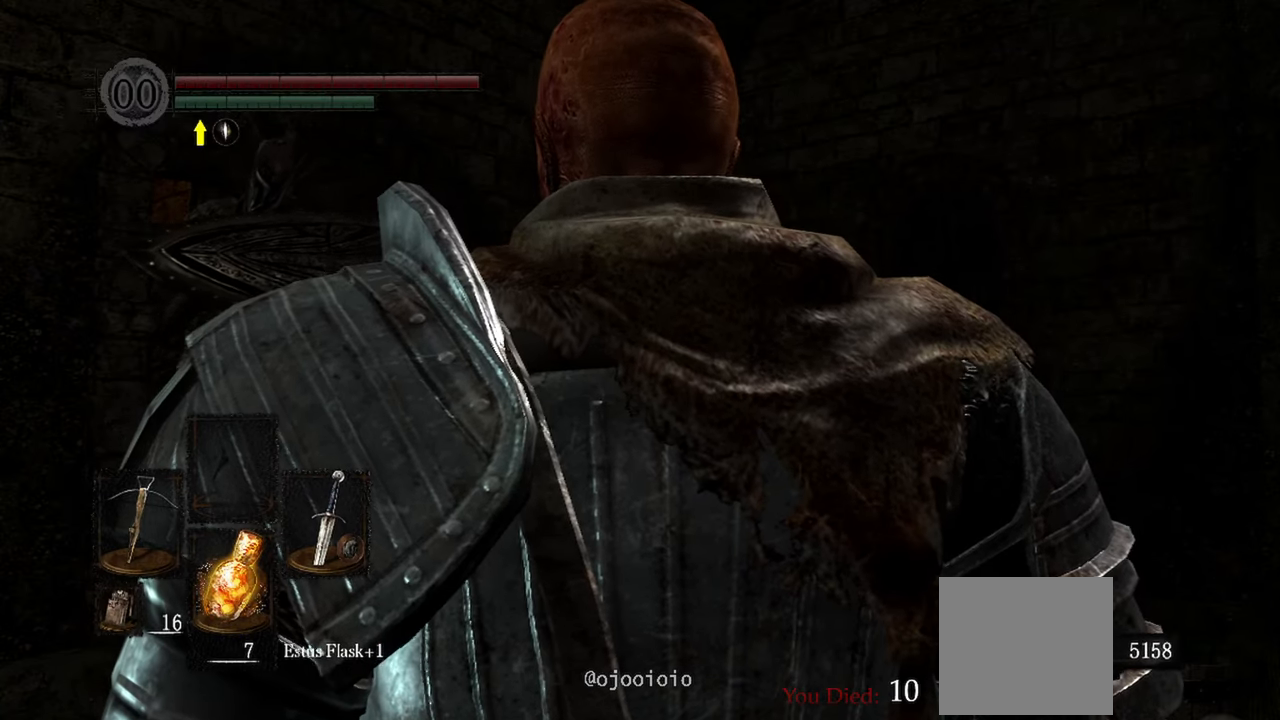
{"buttons": [], "left_stick": "center", "right_stick": "center", "events": [[33, "R3", "down"], [100, "R3", "up"]]}
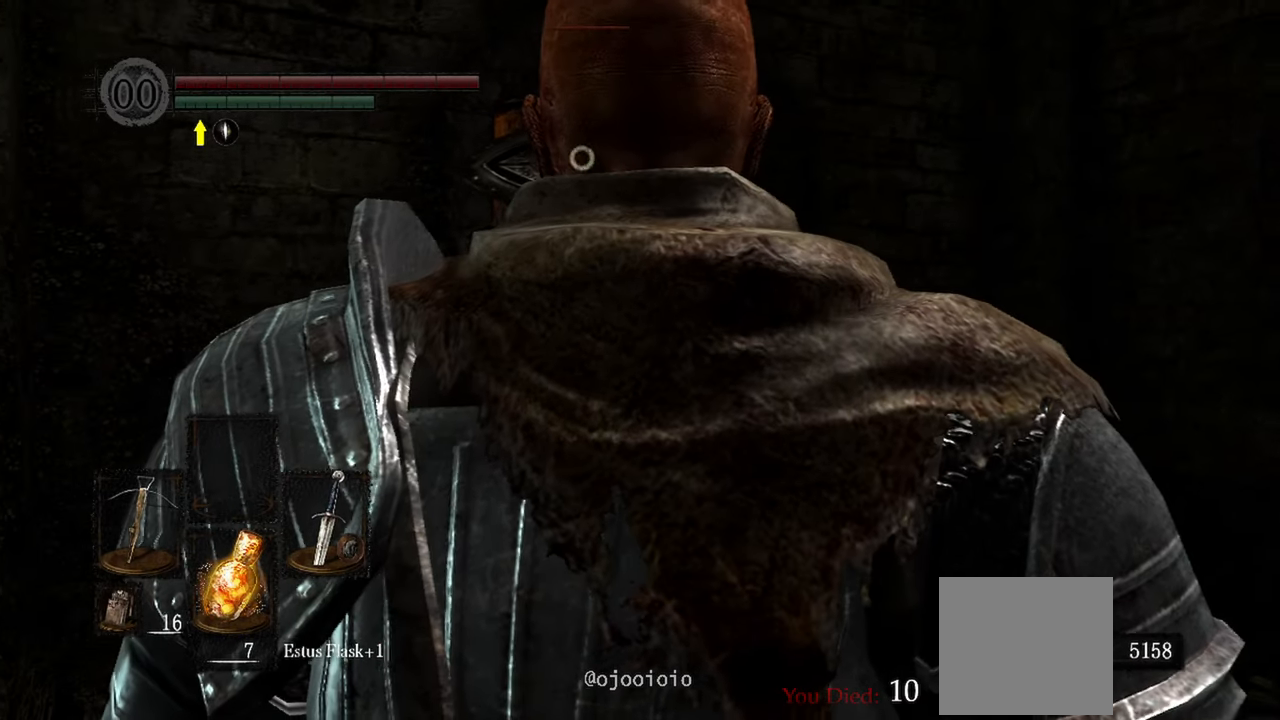
{"buttons": [], "left_stick": "center", "right_stick": "center", "events": []}
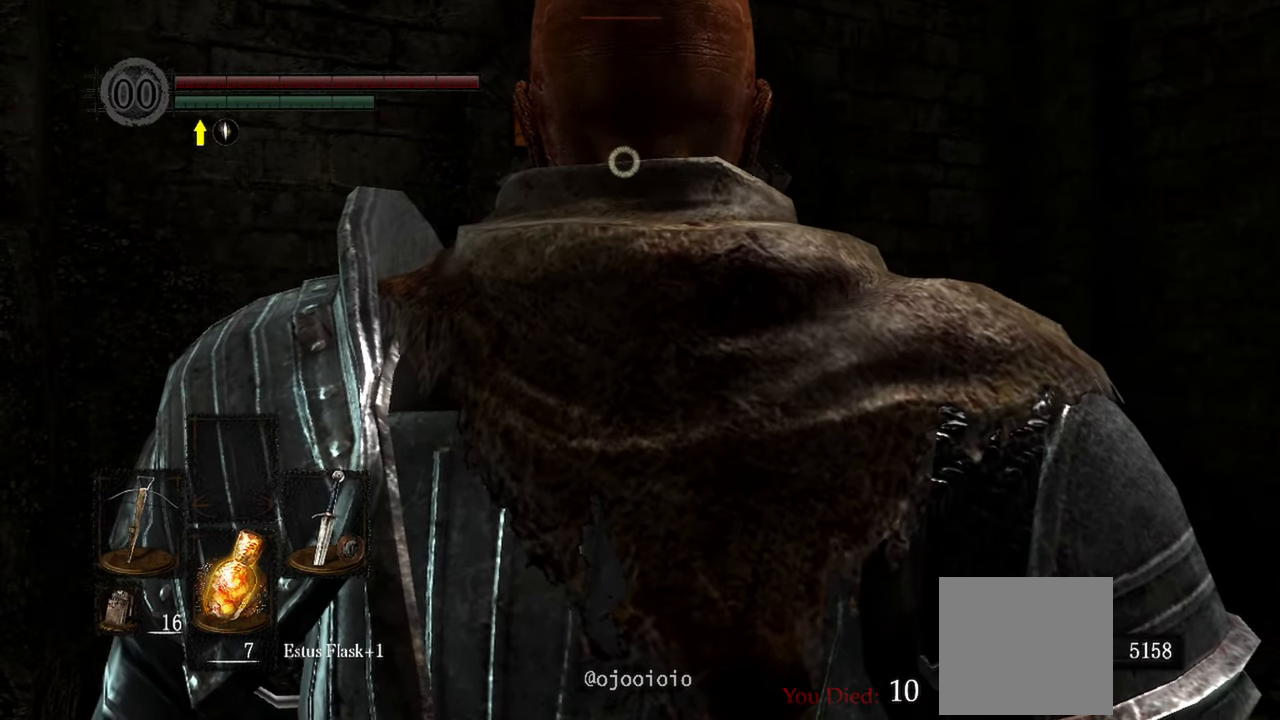
{"buttons": [], "left_stick": "center", "right_stick": "center", "events": []}
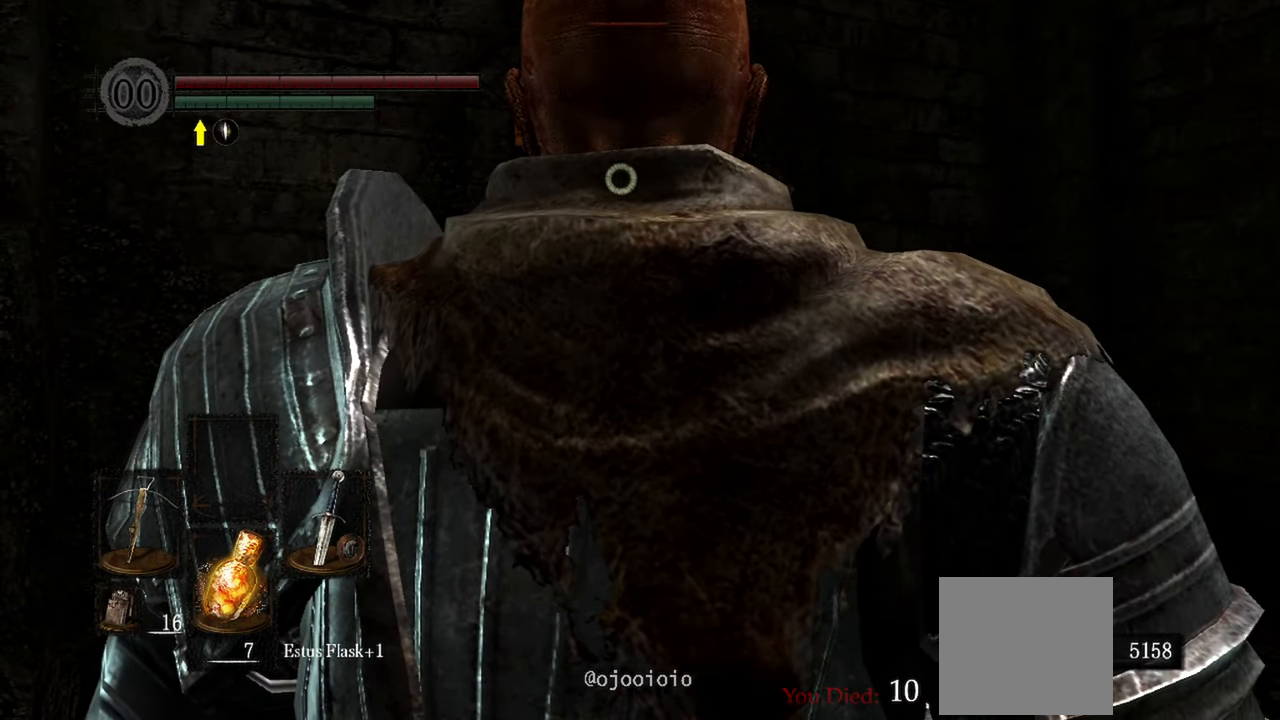
{"buttons": [], "left_stick": "center", "right_stick": "center", "events": []}
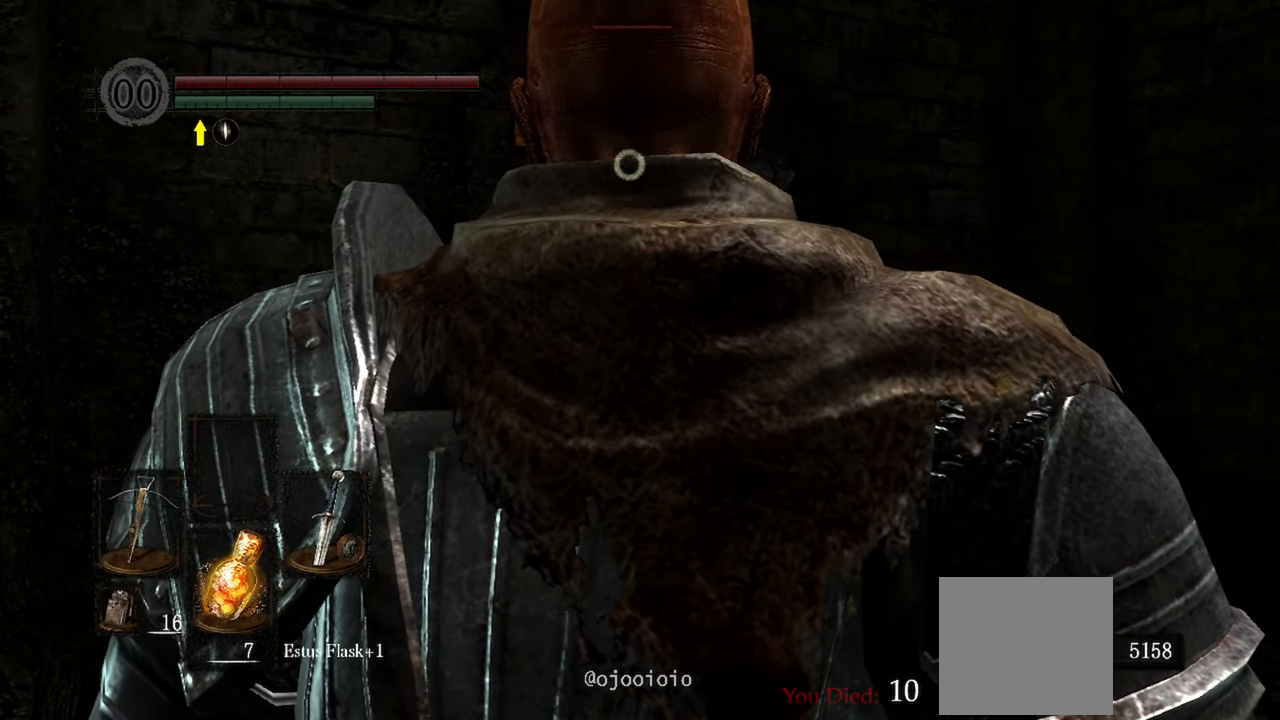
{"buttons": ["L1"], "left_stick": "center", "right_stick": "center", "events": [[433, "L1", "down"]]}
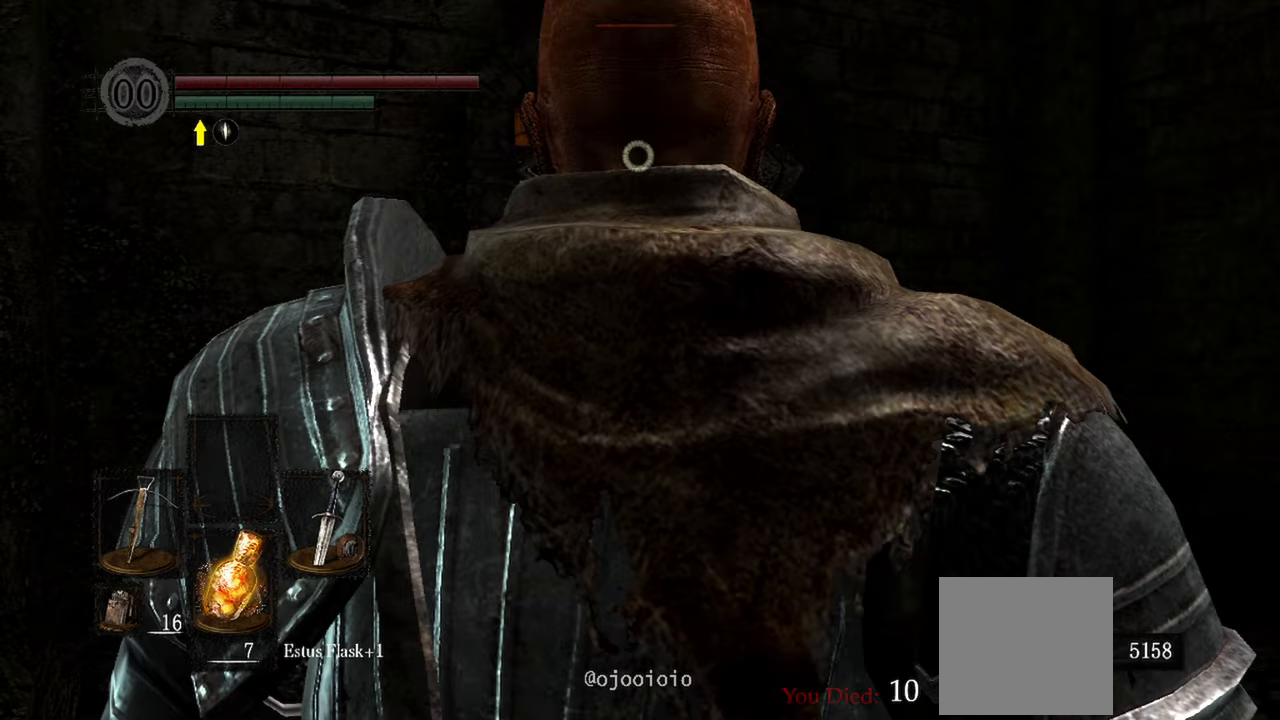
{"buttons": [], "left_stick": "center", "right_stick": "center", "events": [[183, "L1", "up"]]}
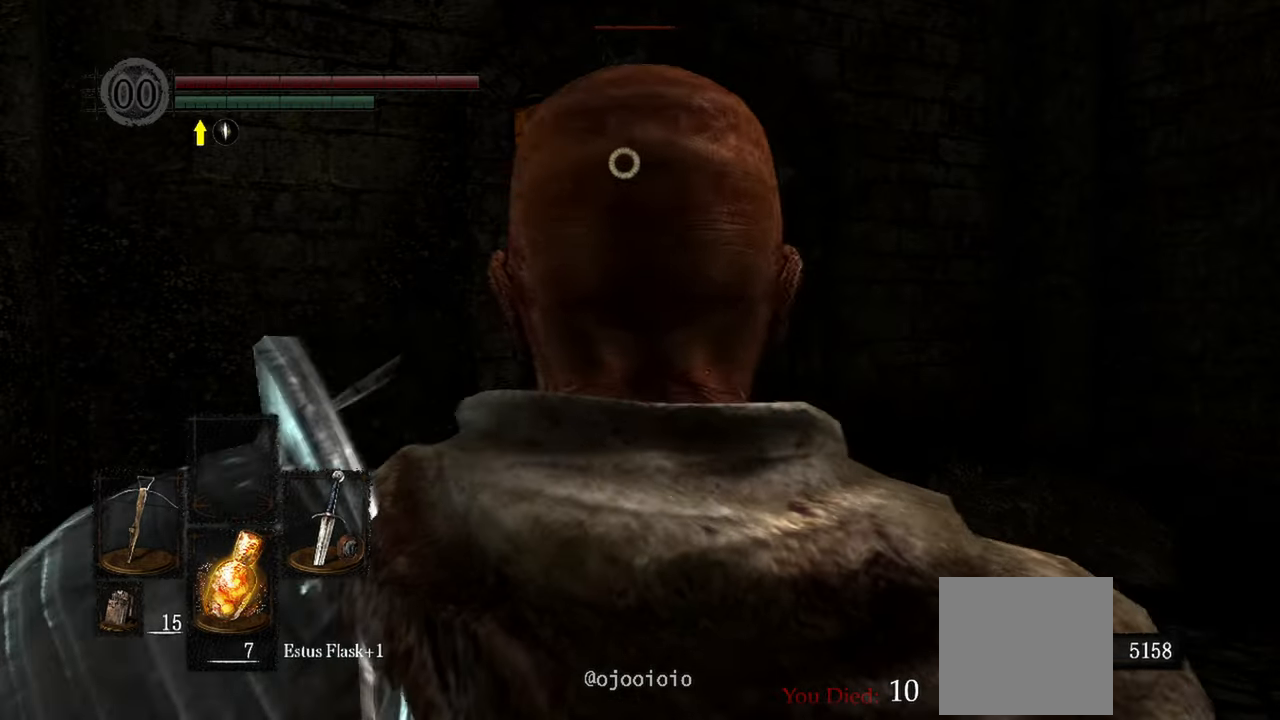
{"buttons": [], "left_stick": "center", "right_stick": "center", "events": []}
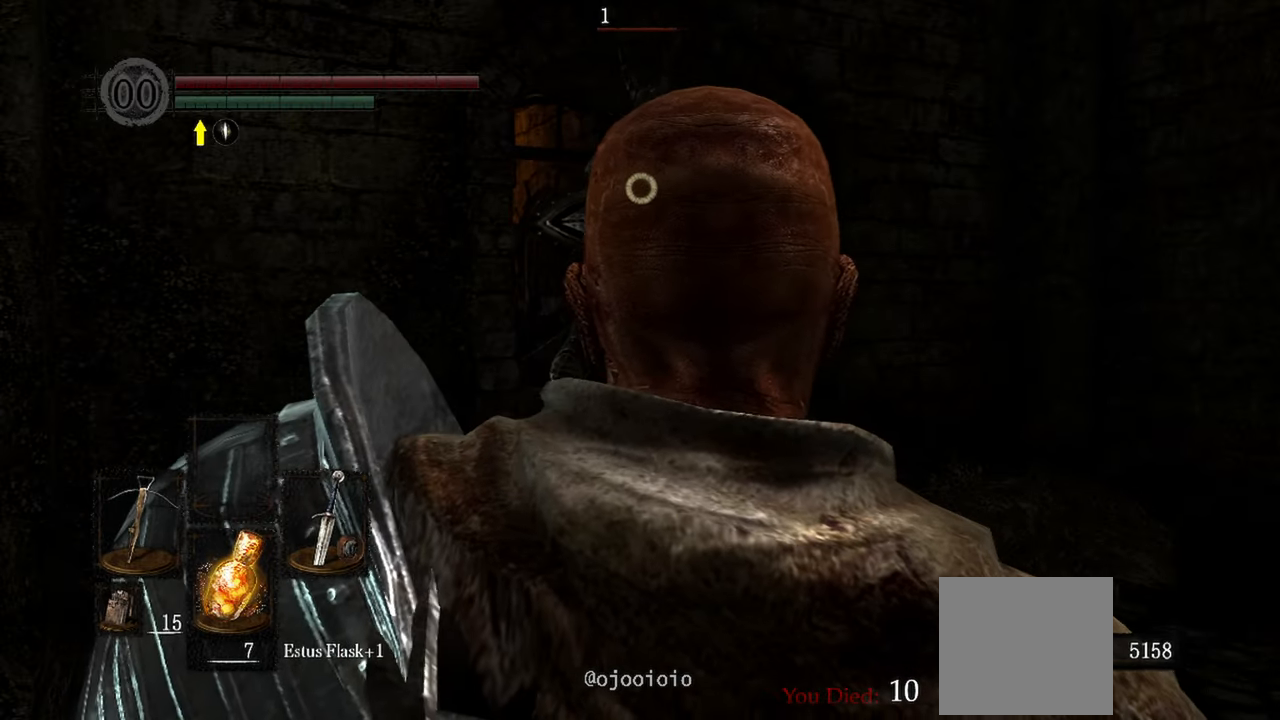
{"buttons": [], "left_stick": "center", "right_stick": "center", "events": [[67, "L1", "down"], [267, "L1", "up"]]}
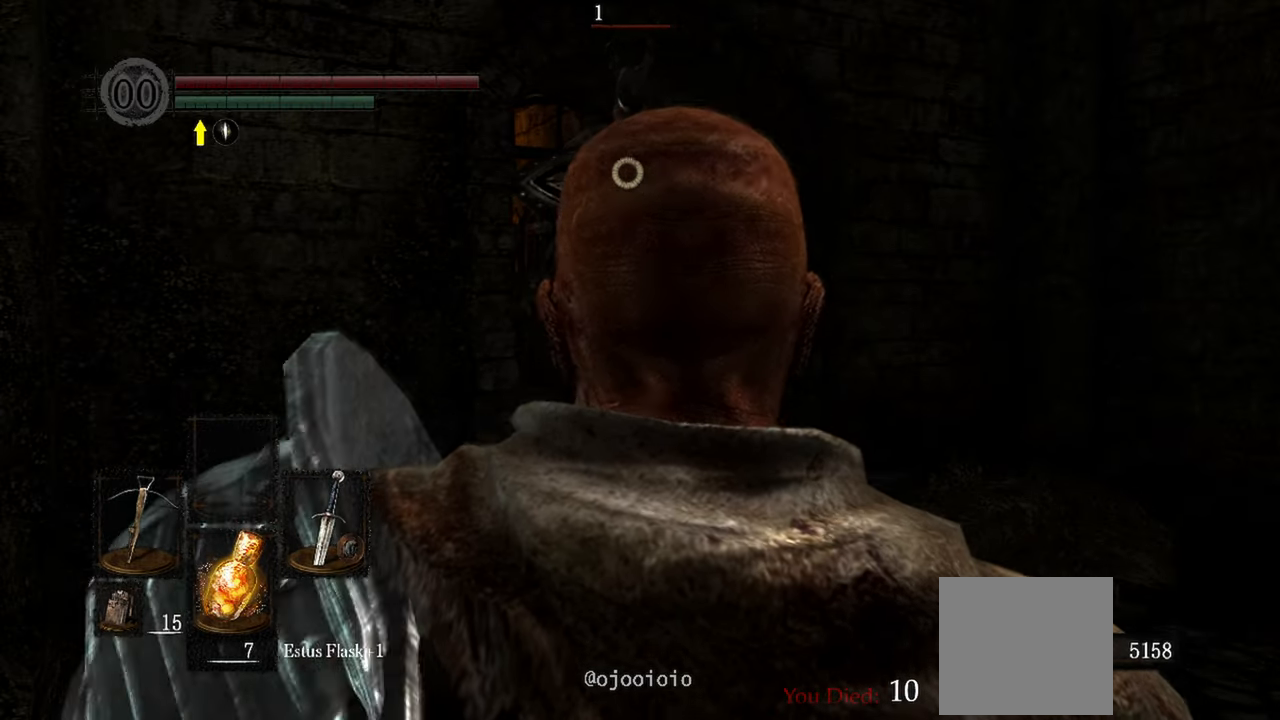
{"buttons": [], "left_stick": "center", "right_stick": "center", "events": []}
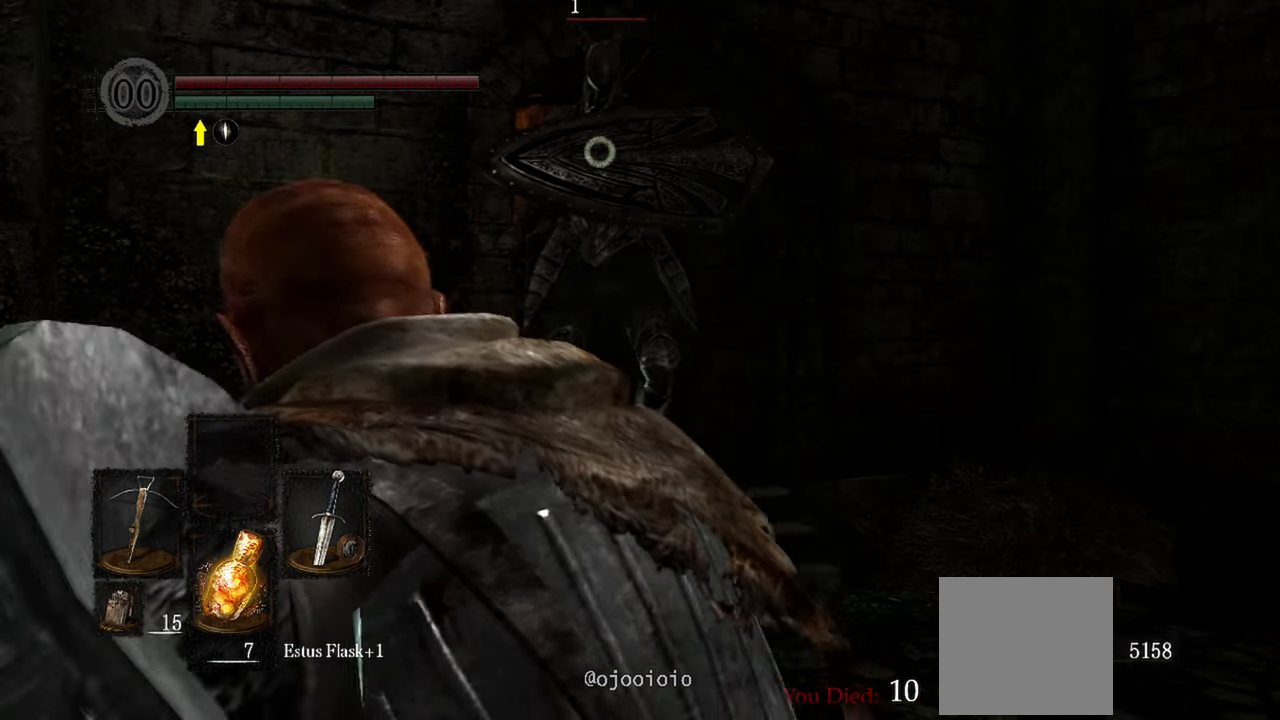
{"buttons": [], "left_stick": "center", "right_stick": "center", "events": []}
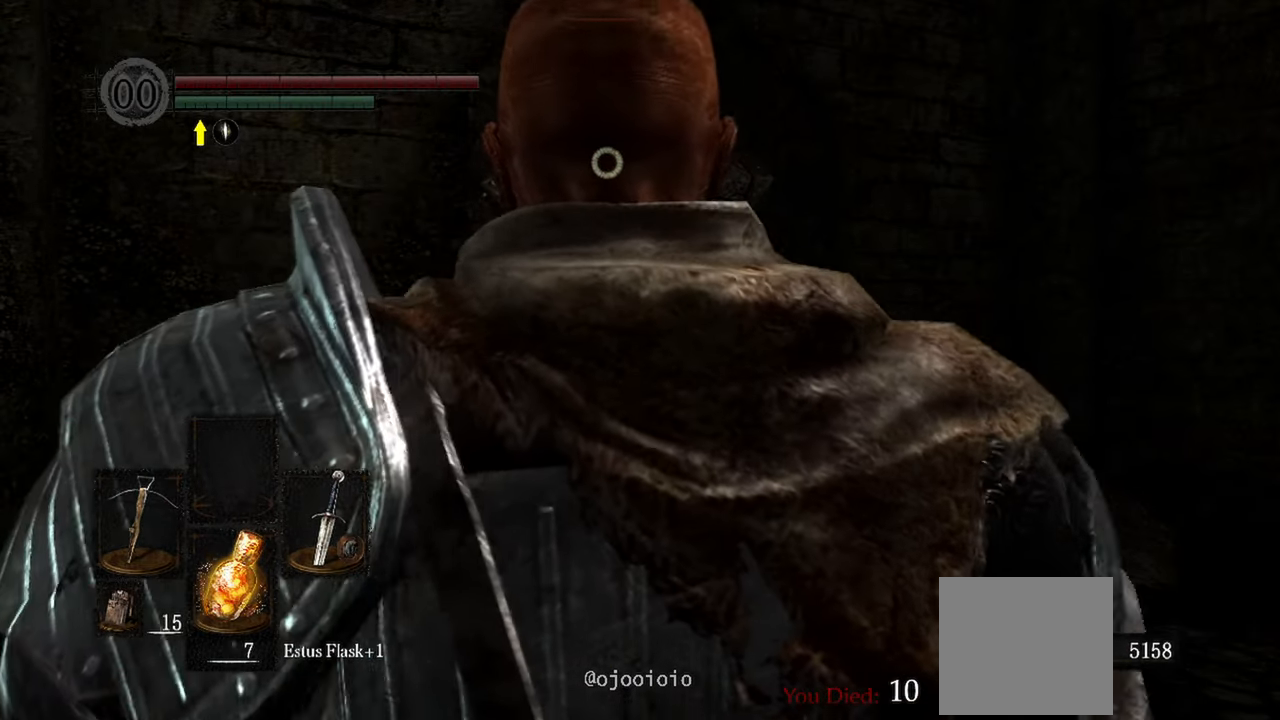
{"buttons": [], "left_stick": "center", "right_stick": "center", "events": []}
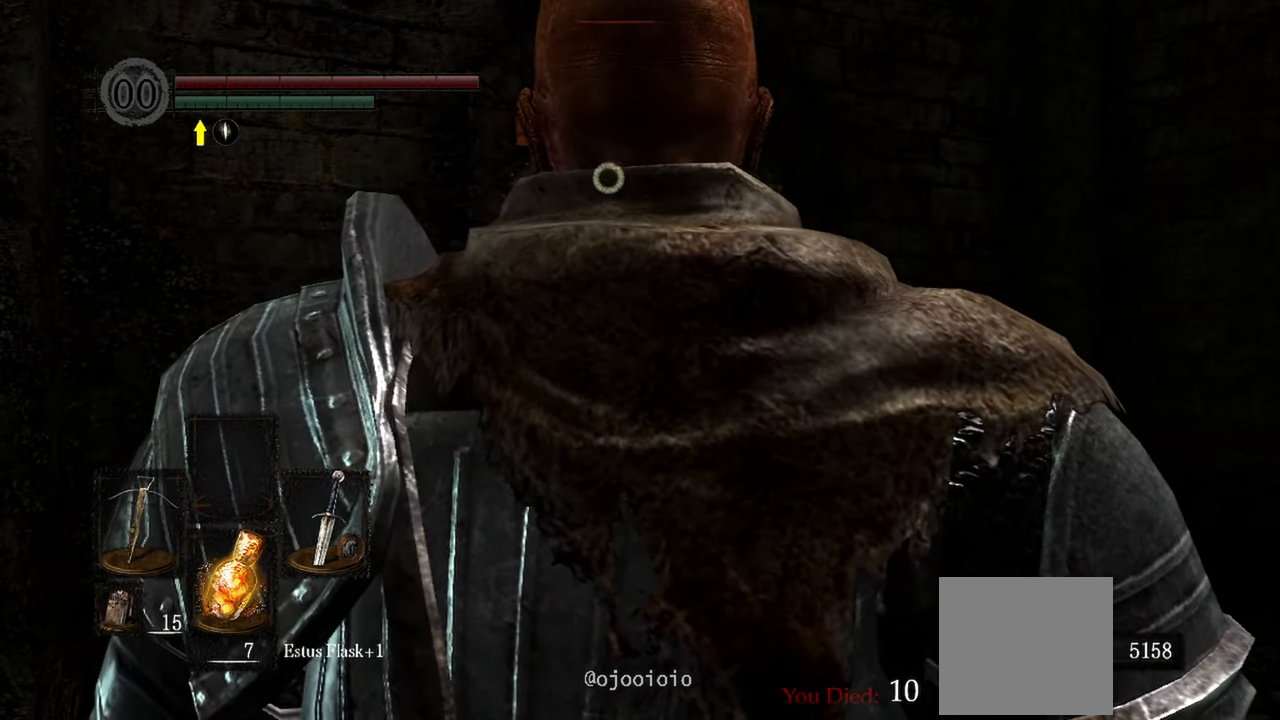
{"buttons": [], "left_stick": "center", "right_stick": "center", "events": [[267, "DPAD_LEFT", "down"], [400, "DPAD_LEFT", "up"]]}
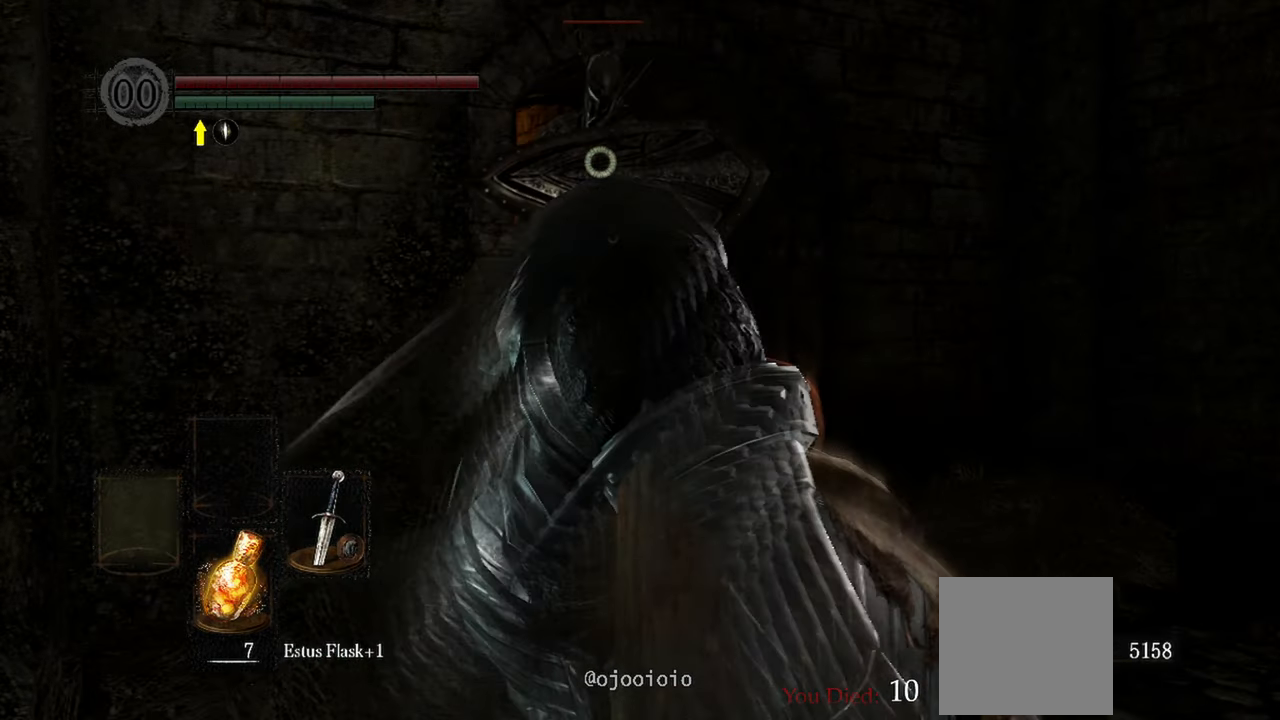
{"buttons": [], "left_stick": "center", "right_stick": "center", "events": [[300, "START", "down"], [450, "START", "up"]]}
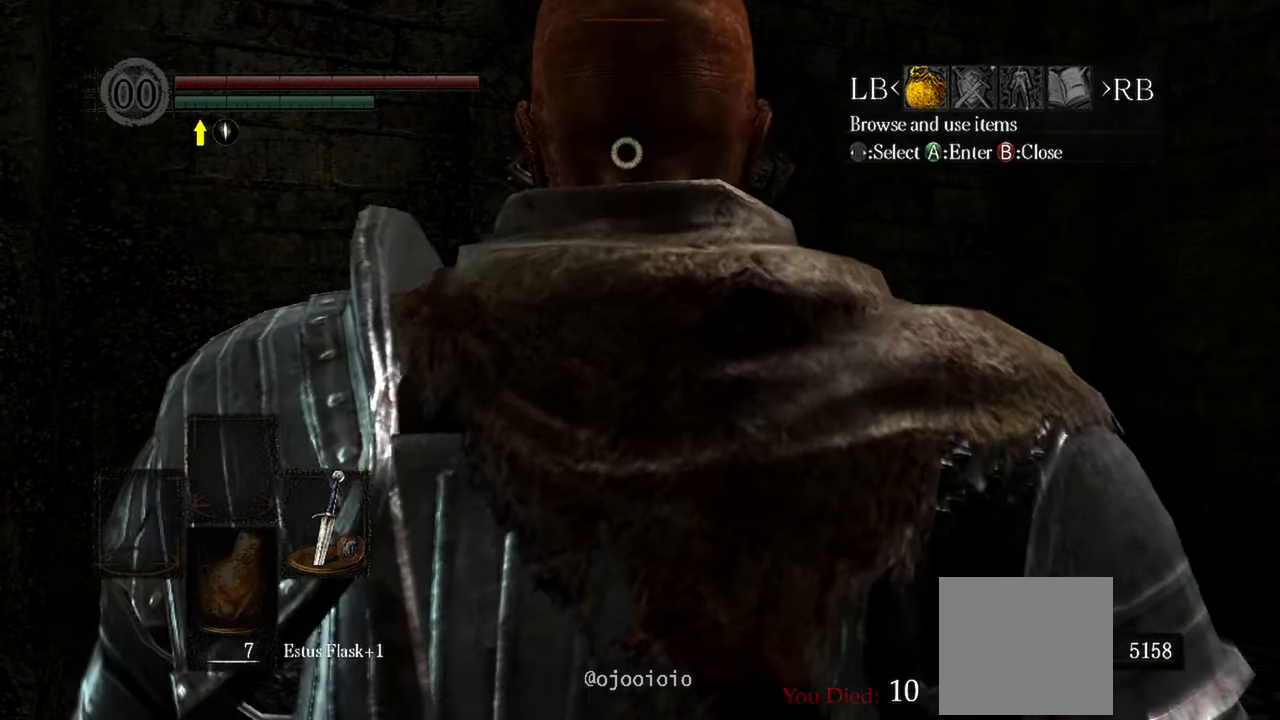
{"buttons": [], "left_stick": "center", "right_stick": "center", "events": [[267, "A", "down"], [350, "A", "up"]]}
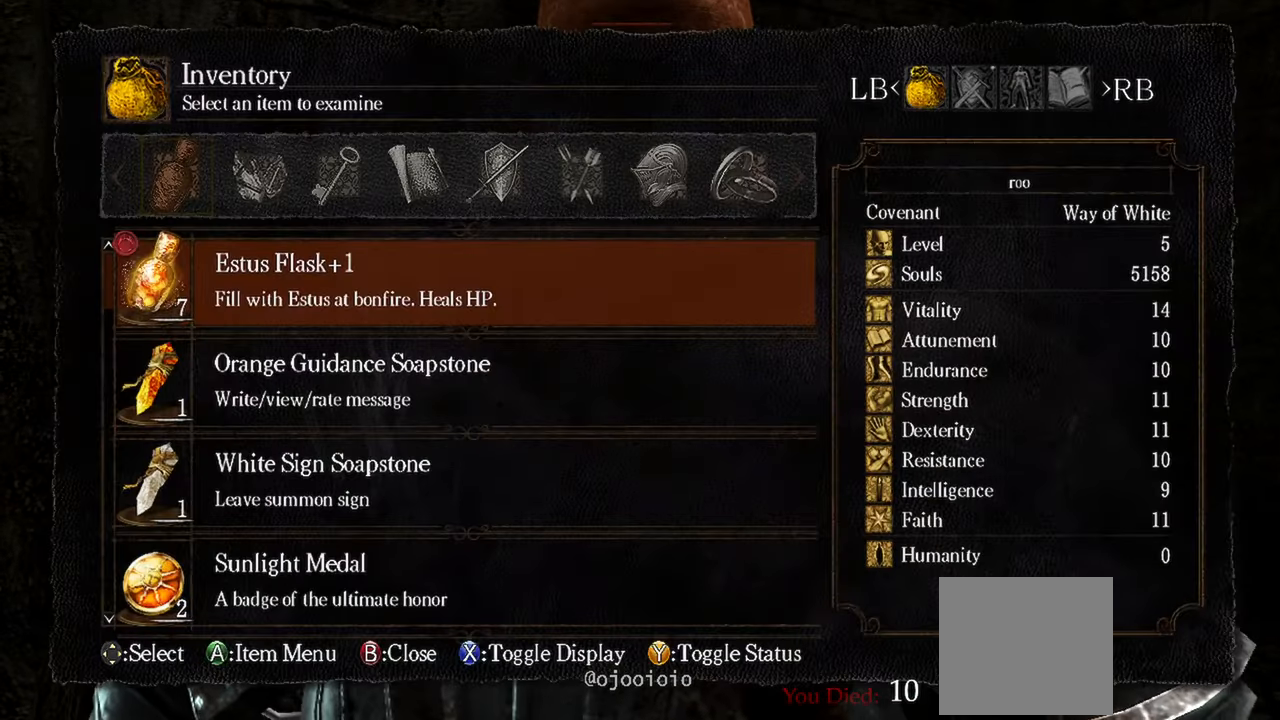
{"buttons": [], "left_stick": "center", "right_stick": "center", "events": []}
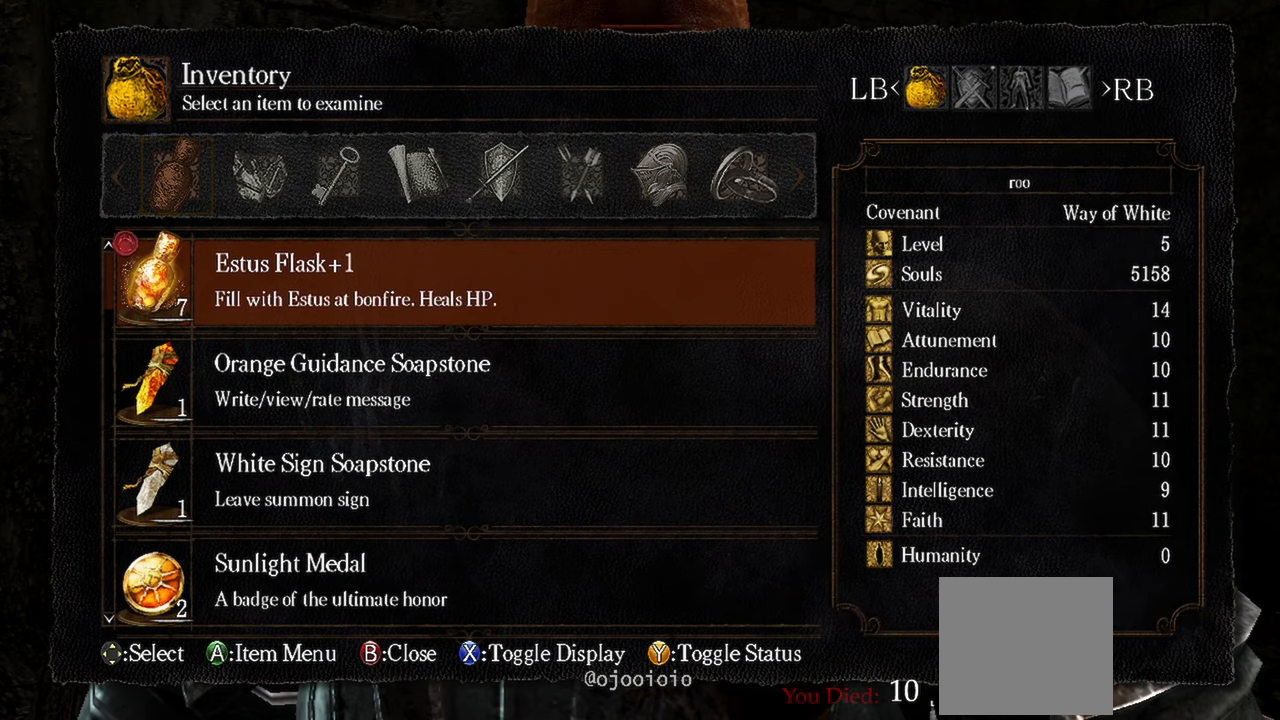
{"buttons": [], "left_stick": "center", "right_stick": "center", "events": [[33, "R1", "down"], [133, "R1", "up"]]}